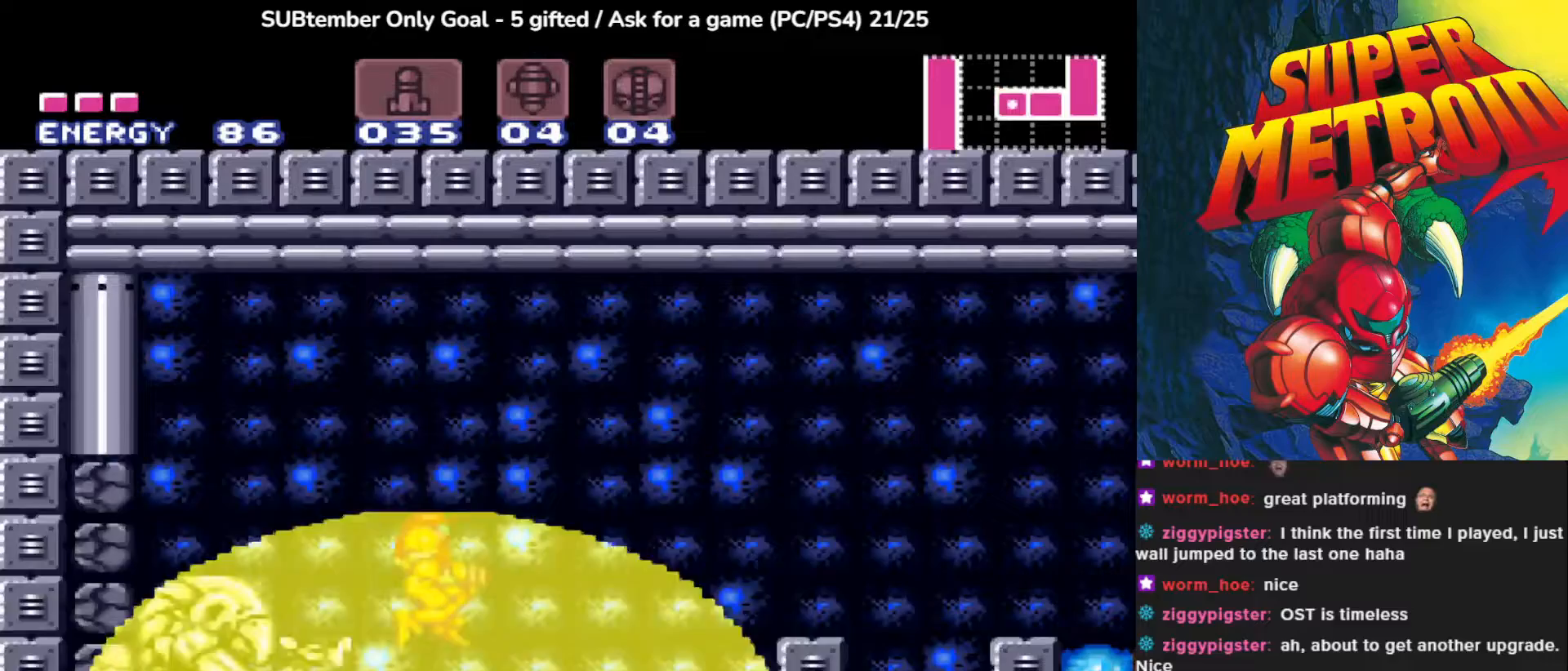
Gameplay with a controller (PlayStation layout); each line is a JSON object with the inputs held at the frame after it. "events" lists button and stick changes between this image and that frame as [ms after this image, input, new state], when the widget could be followed in between. Not read: right_stick.
{"buttons": [], "left_stick": "center", "events": []}
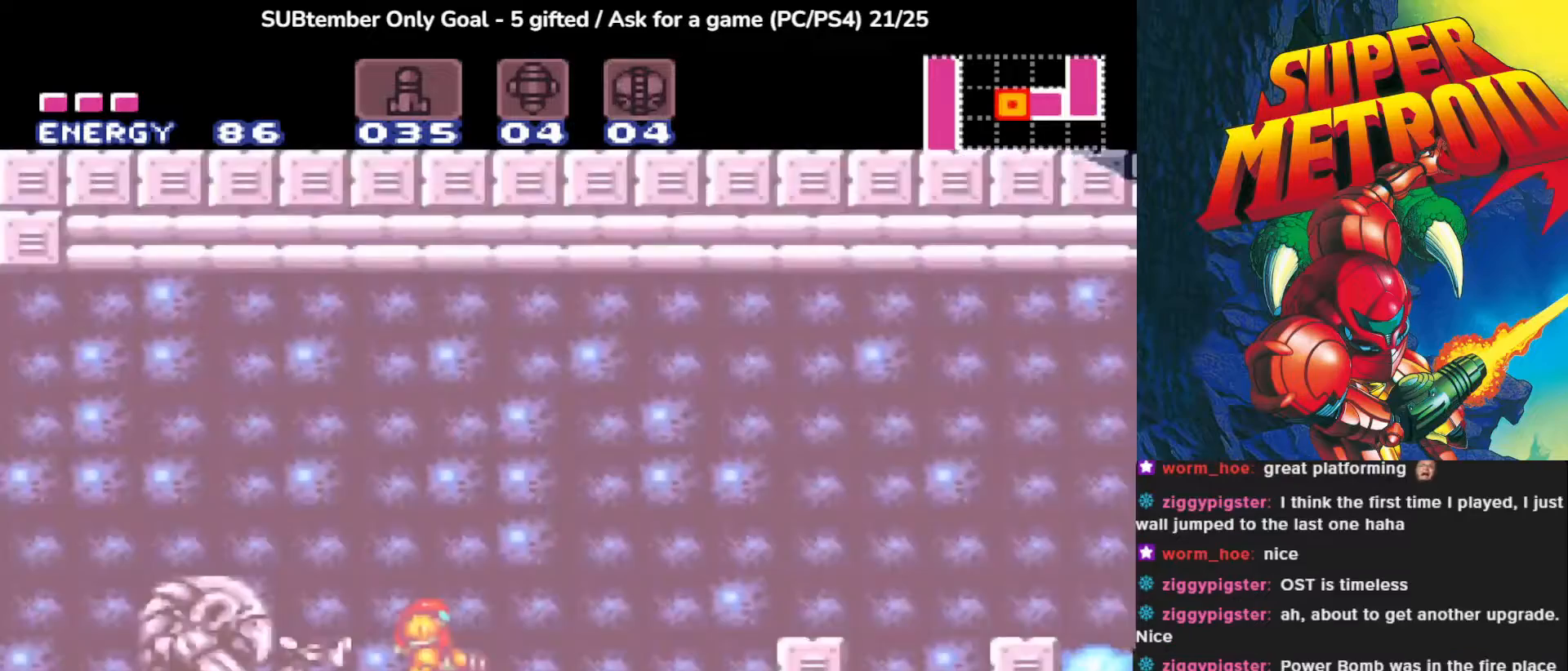
{"buttons": [], "left_stick": "center", "events": []}
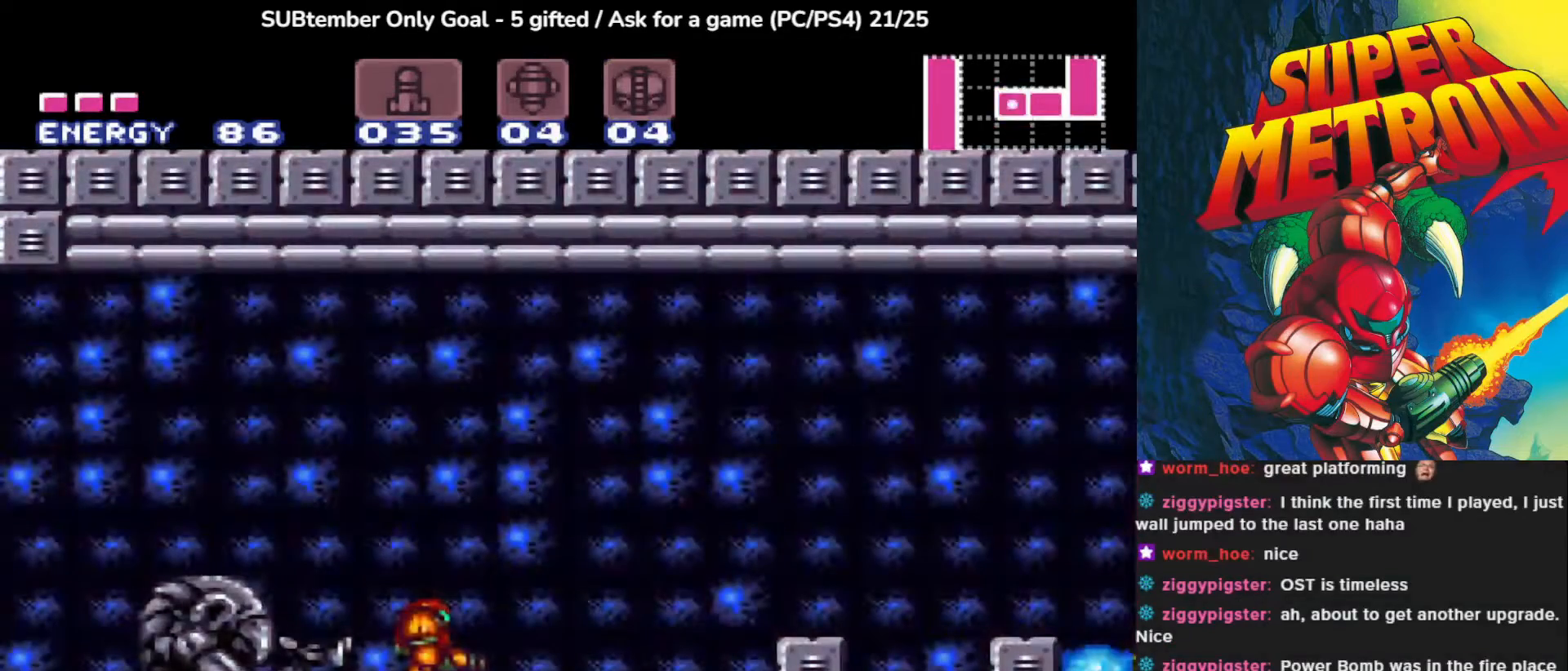
{"buttons": [], "left_stick": "center", "events": []}
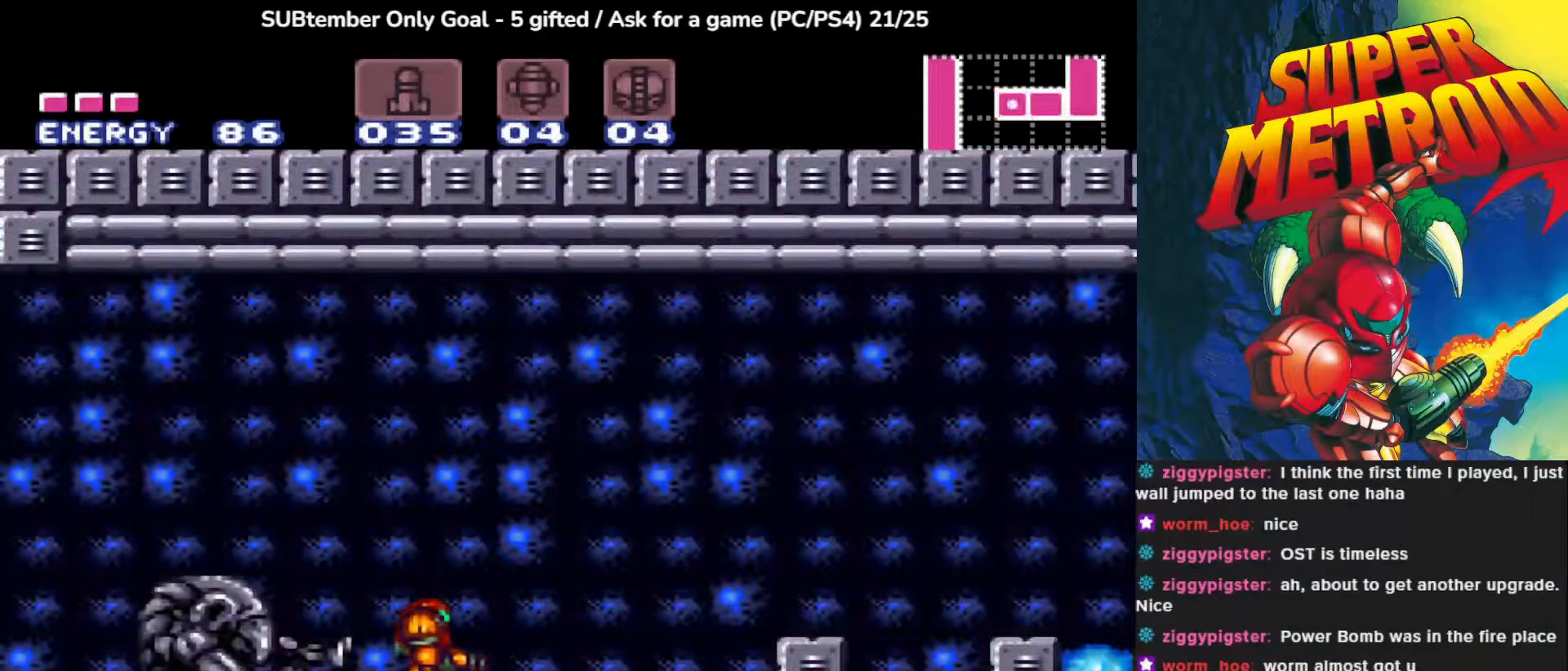
{"buttons": [], "left_stick": "center", "events": [[417, "DPAD_LEFT", "down"], [483, "DPAD_LEFT", "up"]]}
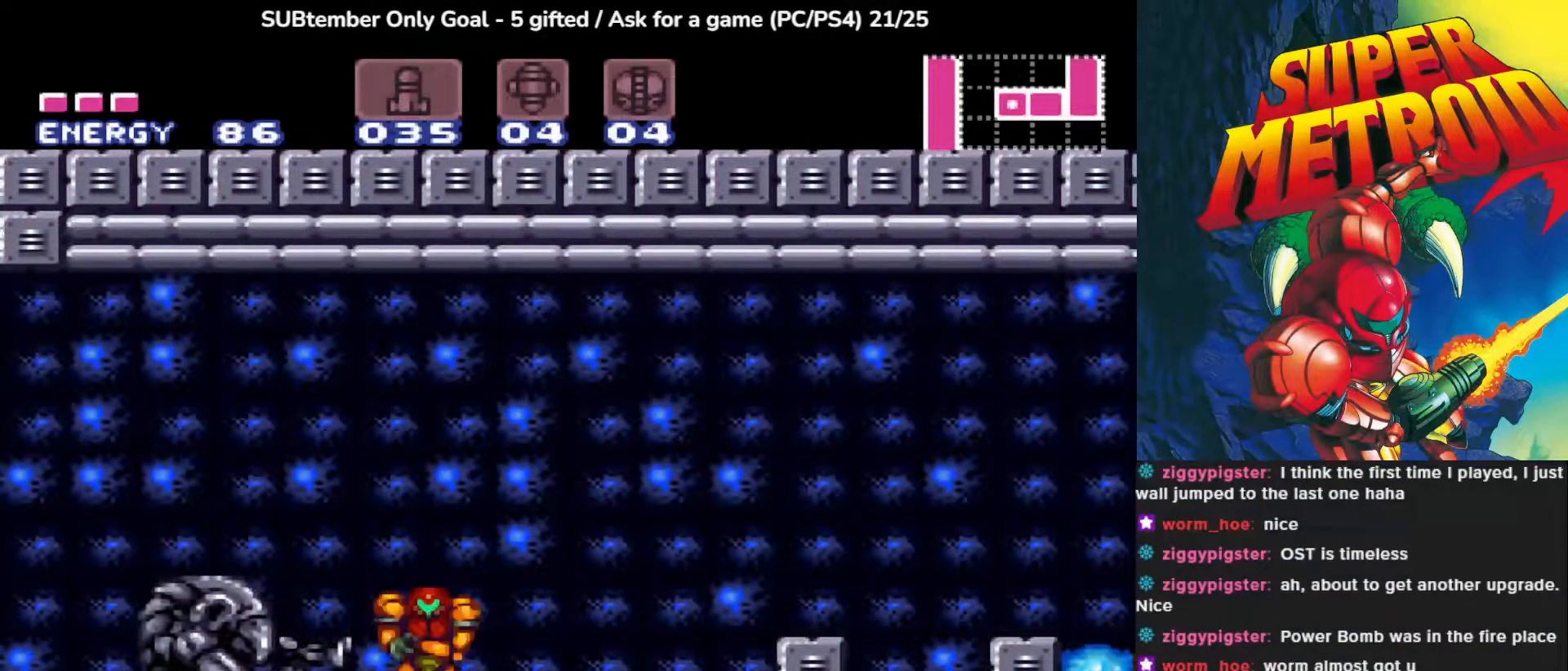
{"buttons": [], "left_stick": "center", "events": []}
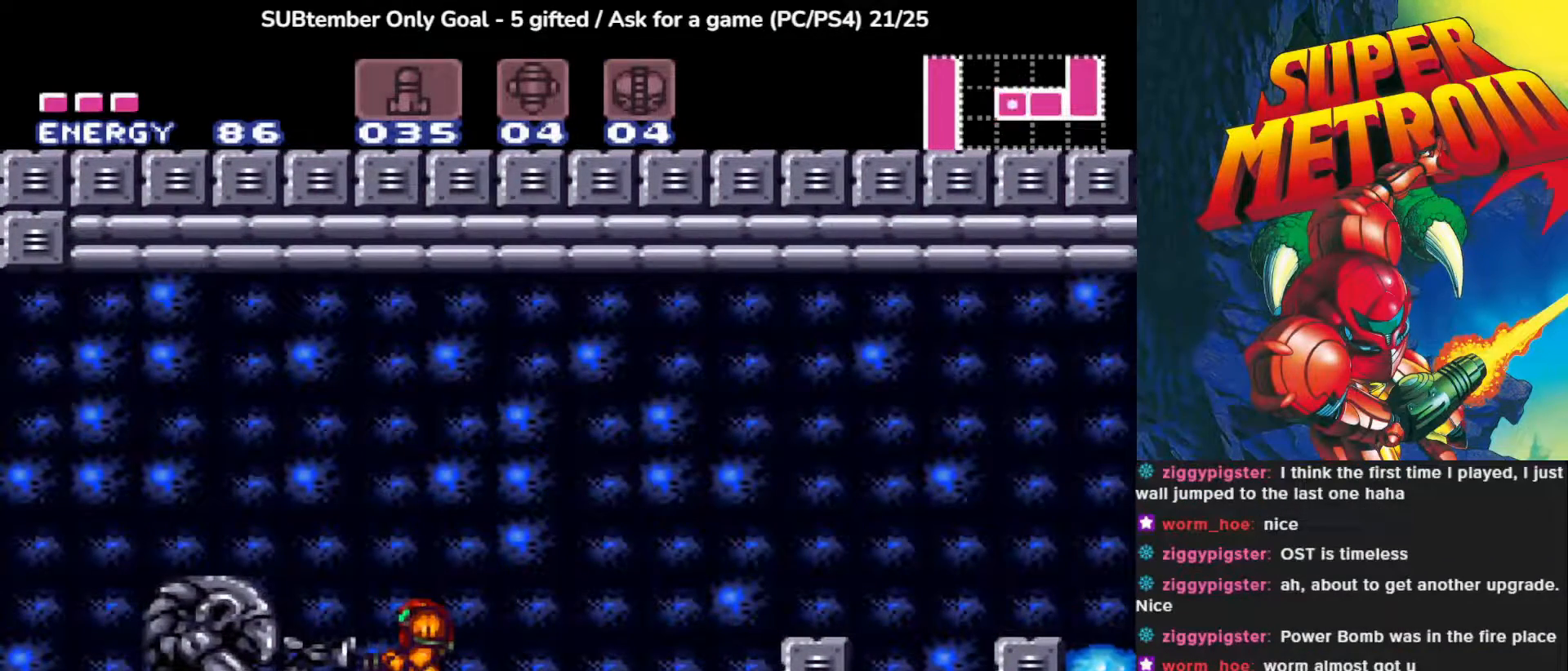
{"buttons": [], "left_stick": "center", "events": []}
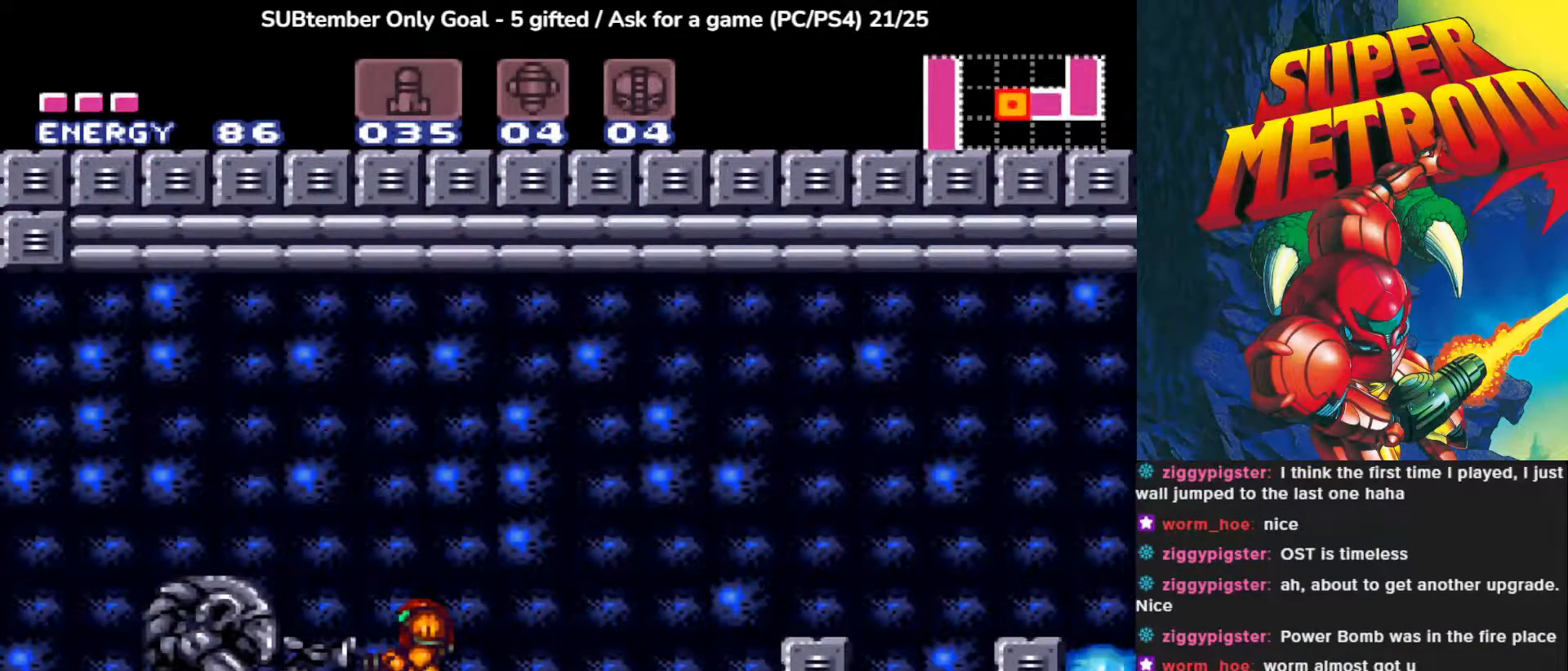
{"buttons": [], "left_stick": "center", "events": []}
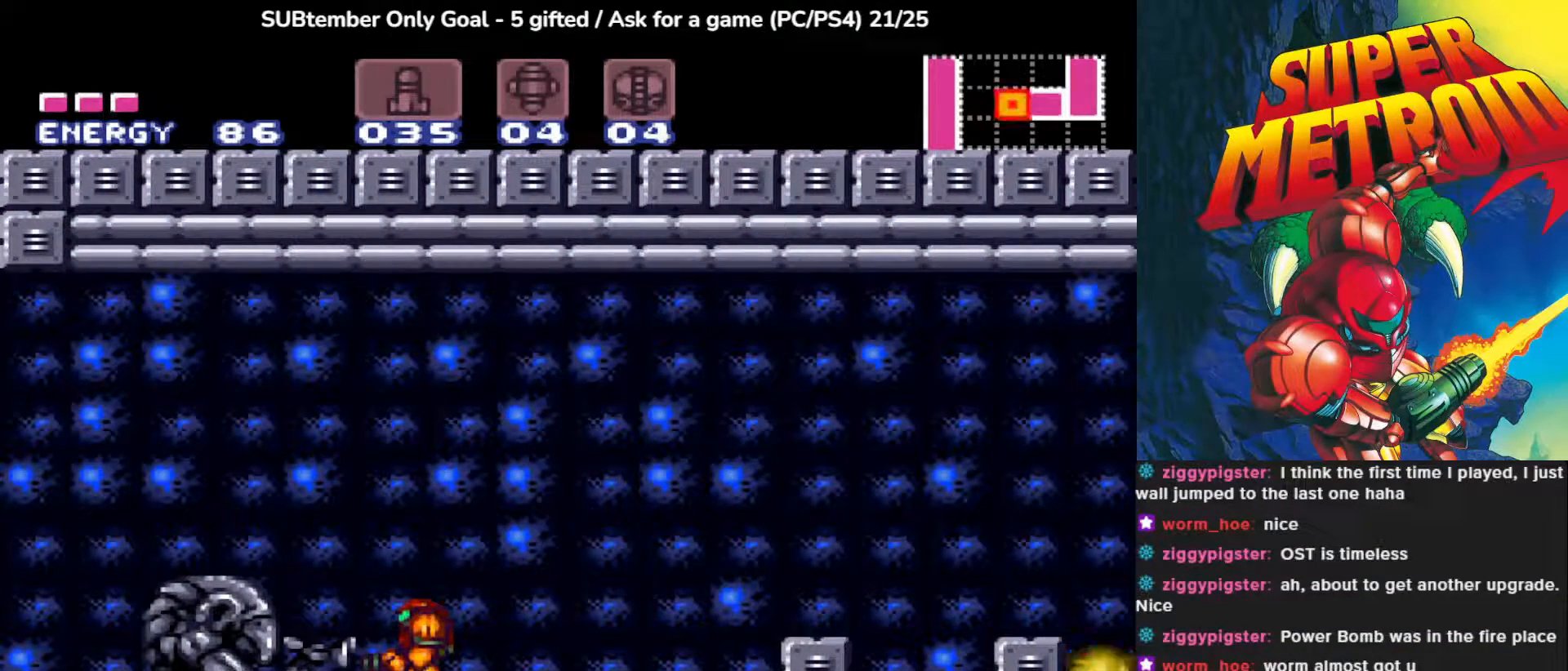
{"buttons": [], "left_stick": "center", "events": []}
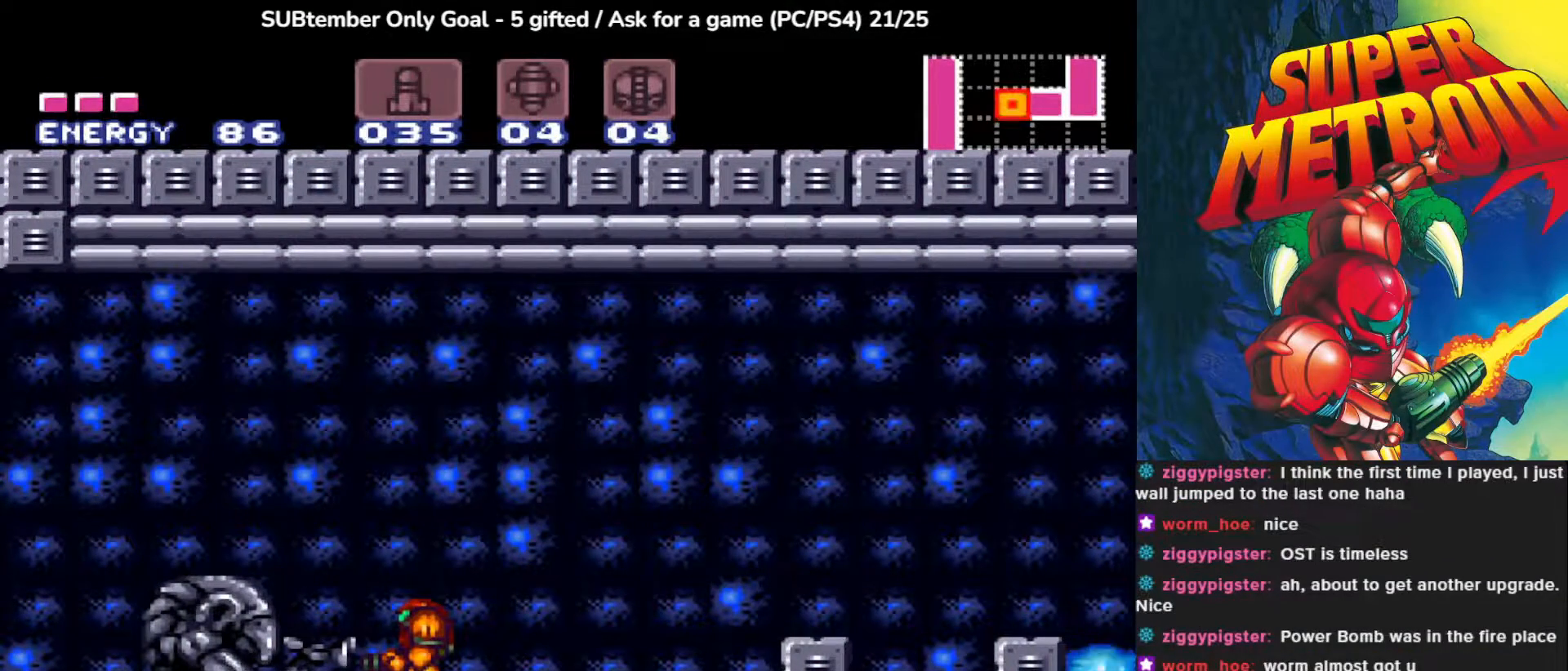
{"buttons": [], "left_stick": "center", "events": []}
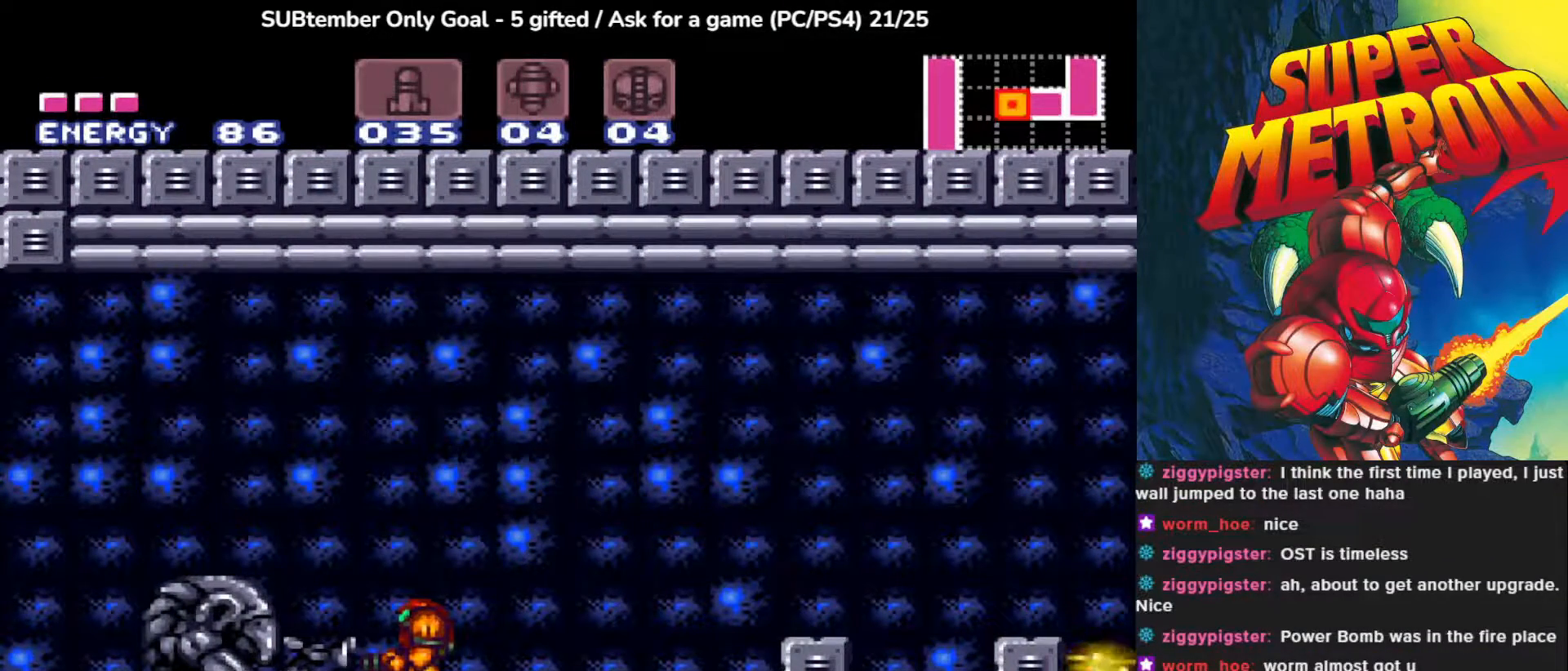
{"buttons": ["CROSS", "DPAD_LEFT"], "left_stick": "center", "events": [[183, "CROSS", "down"], [250, "DPAD_LEFT", "down"]]}
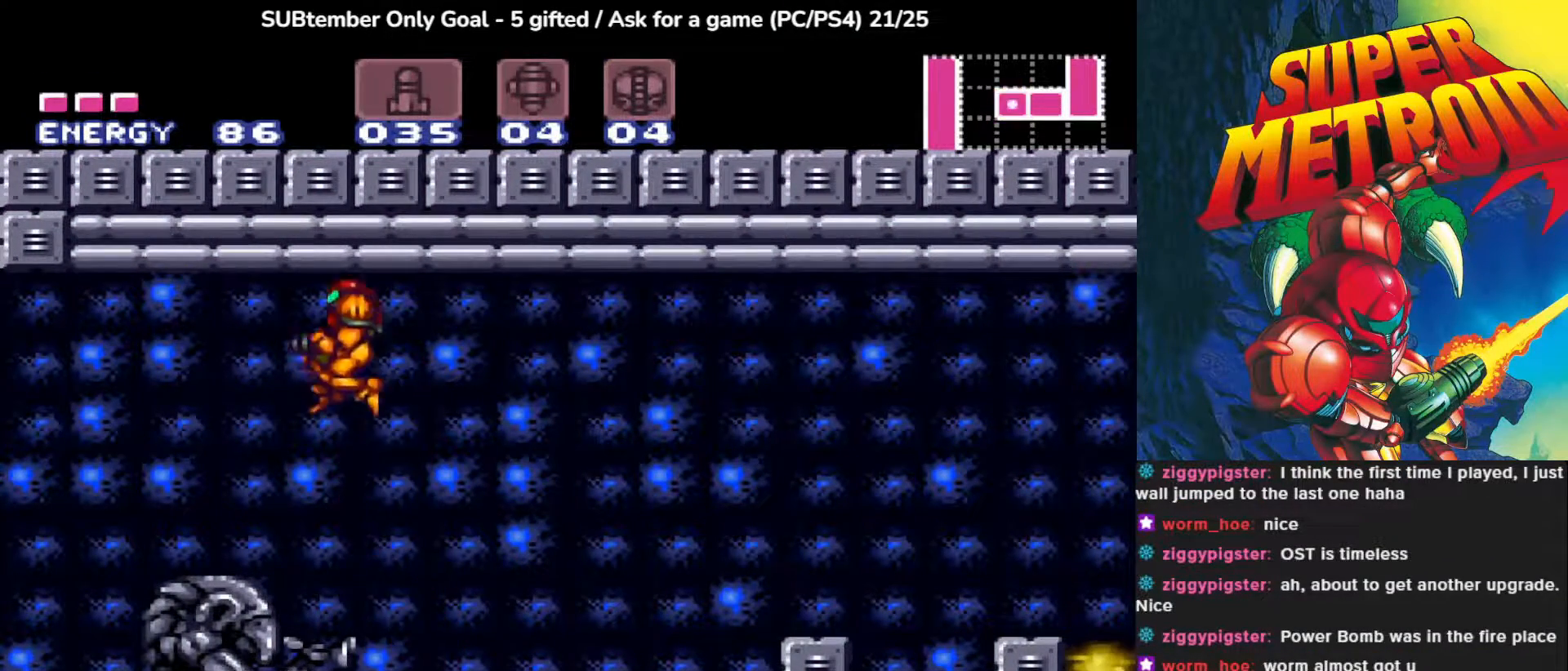
{"buttons": [], "left_stick": "center", "events": [[150, "CROSS", "up"], [417, "DPAD_LEFT", "up"]]}
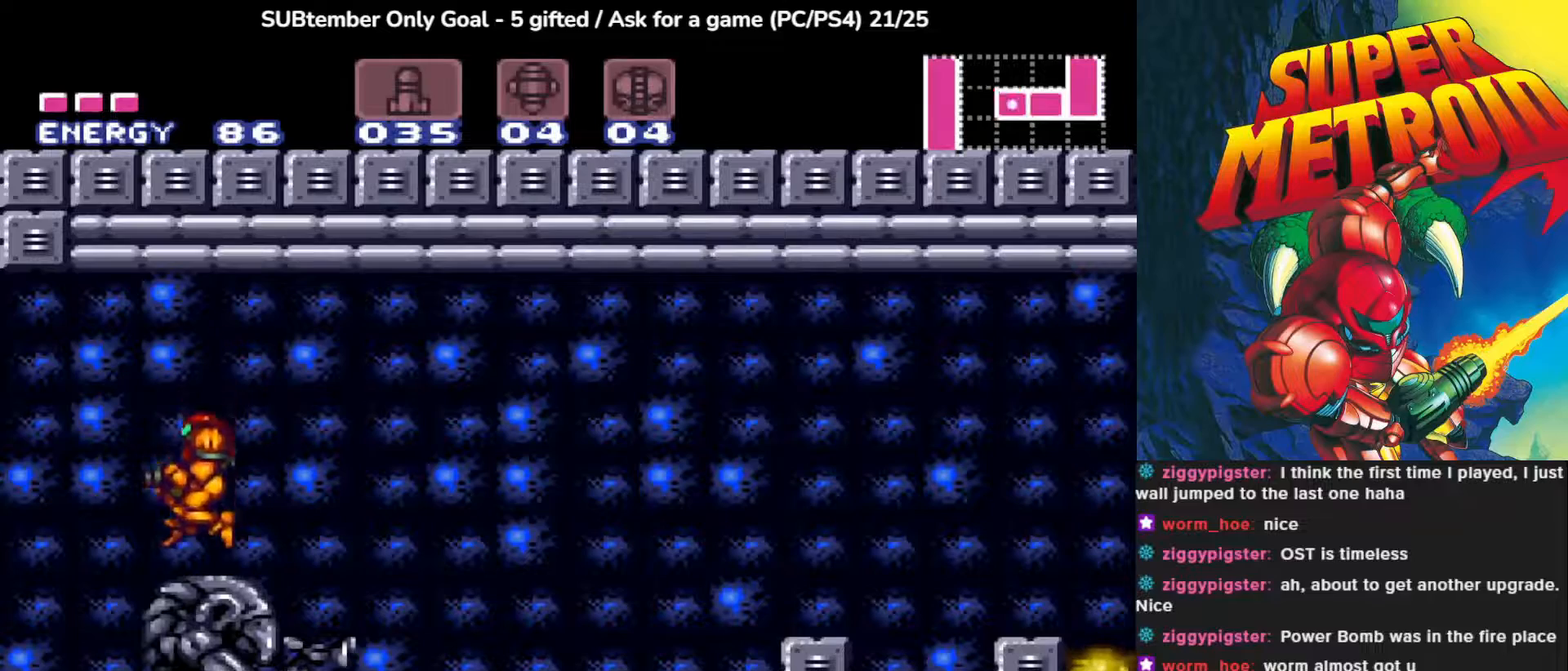
{"buttons": ["DPAD_LEFT"], "left_stick": "center", "events": [[450, "DPAD_LEFT", "down"]]}
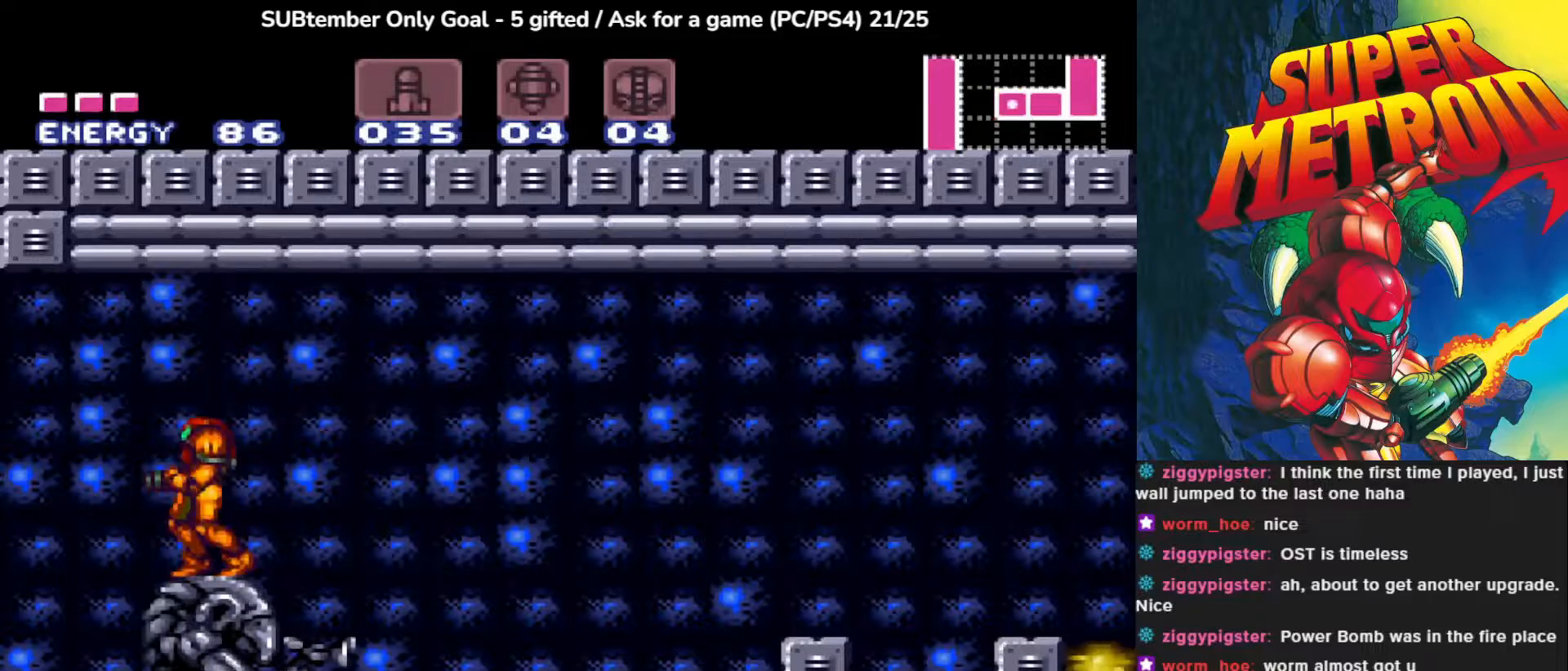
{"buttons": ["DPAD_LEFT"], "left_stick": "center", "events": []}
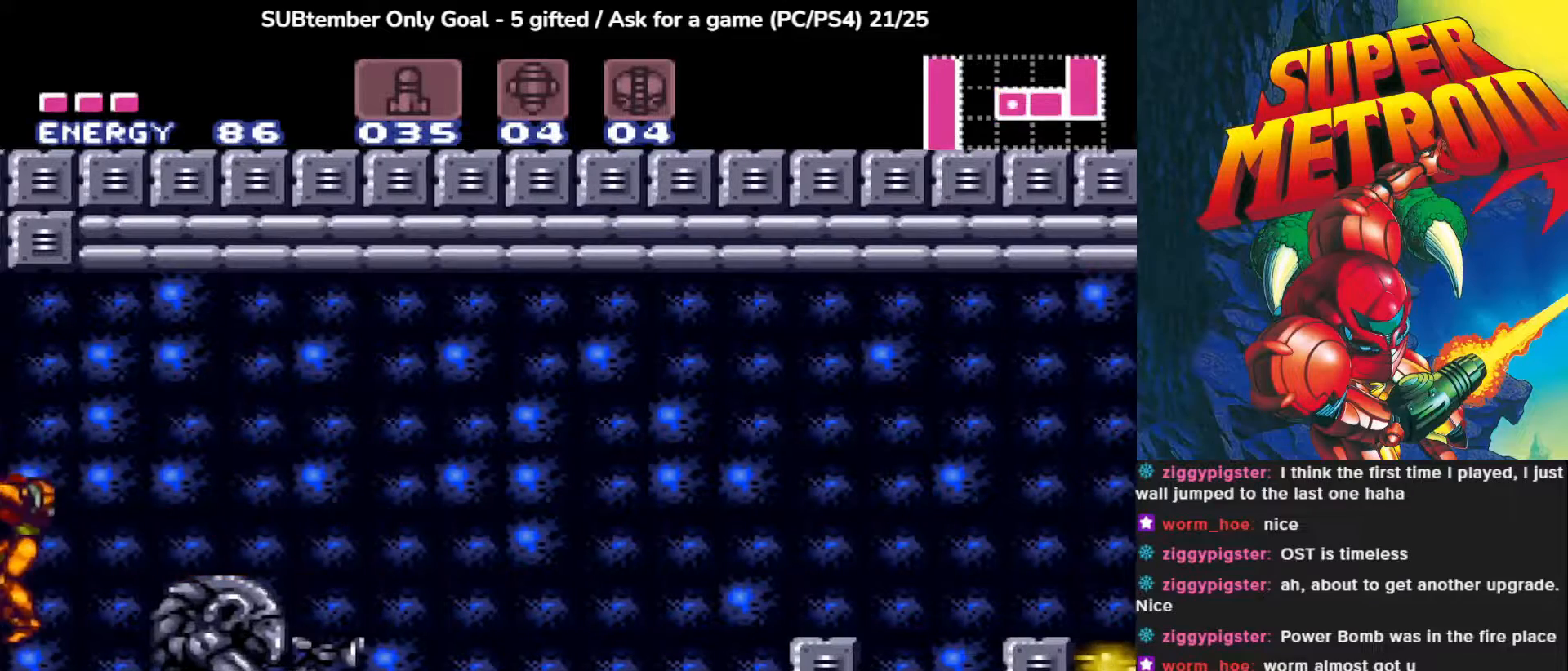
{"buttons": [], "left_stick": "center", "events": [[200, "DPAD_LEFT", "up"]]}
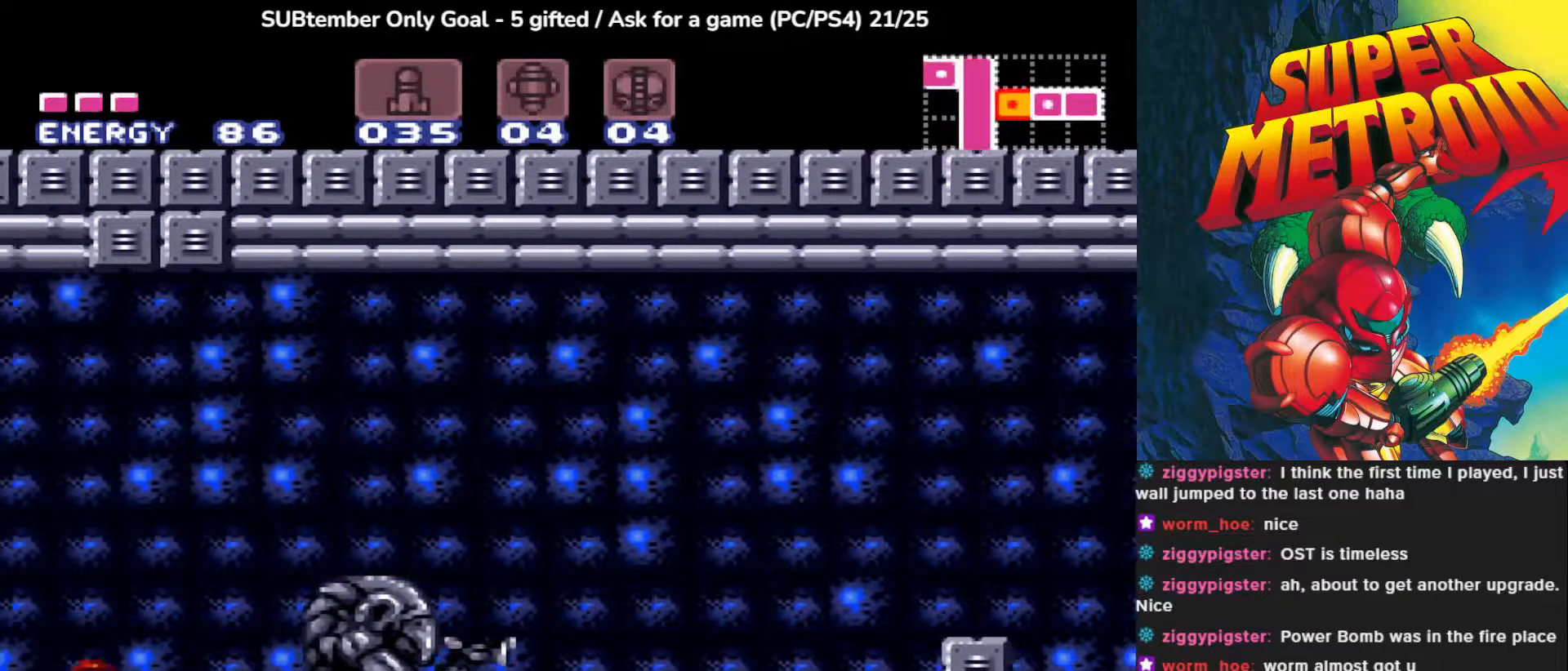
{"buttons": ["DPAD_LEFT"], "left_stick": "center", "events": [[300, "DPAD_LEFT", "down"]]}
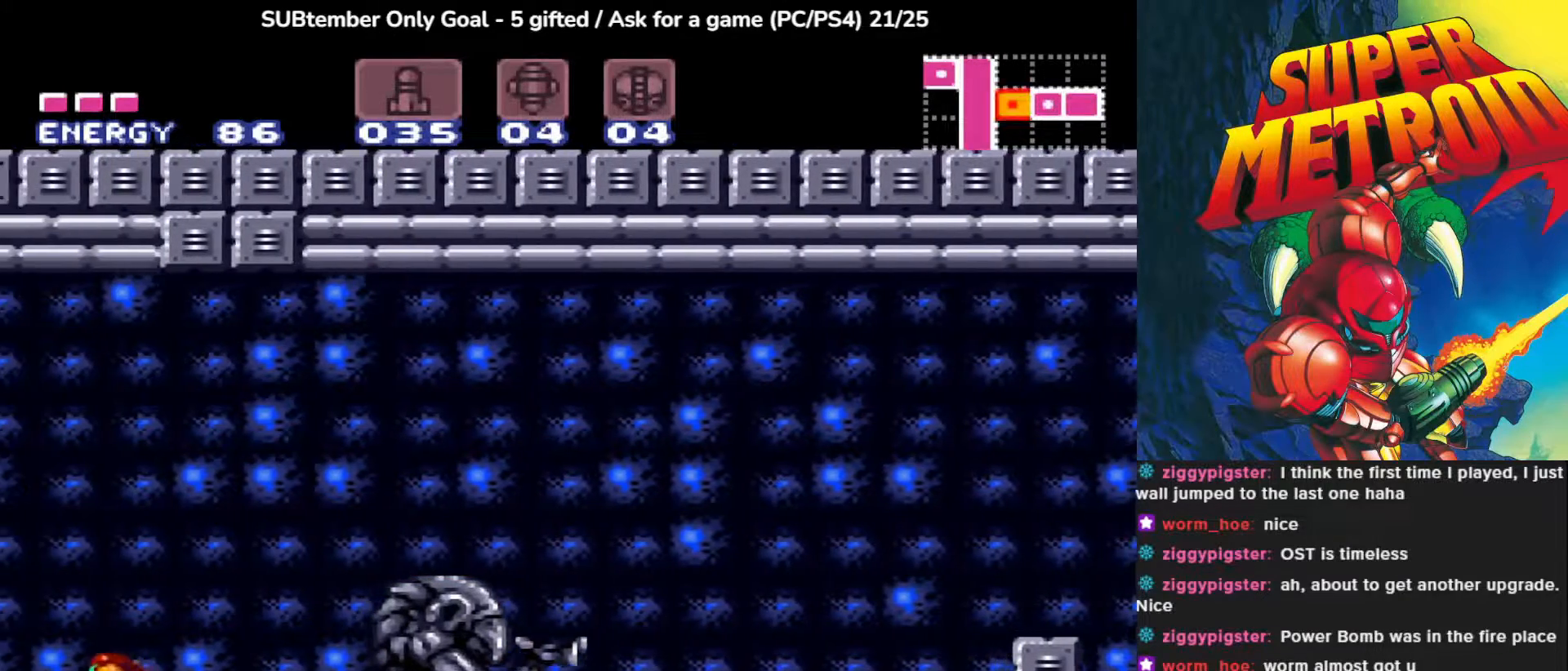
{"buttons": [], "left_stick": "center", "events": [[450, "DPAD_LEFT", "up"]]}
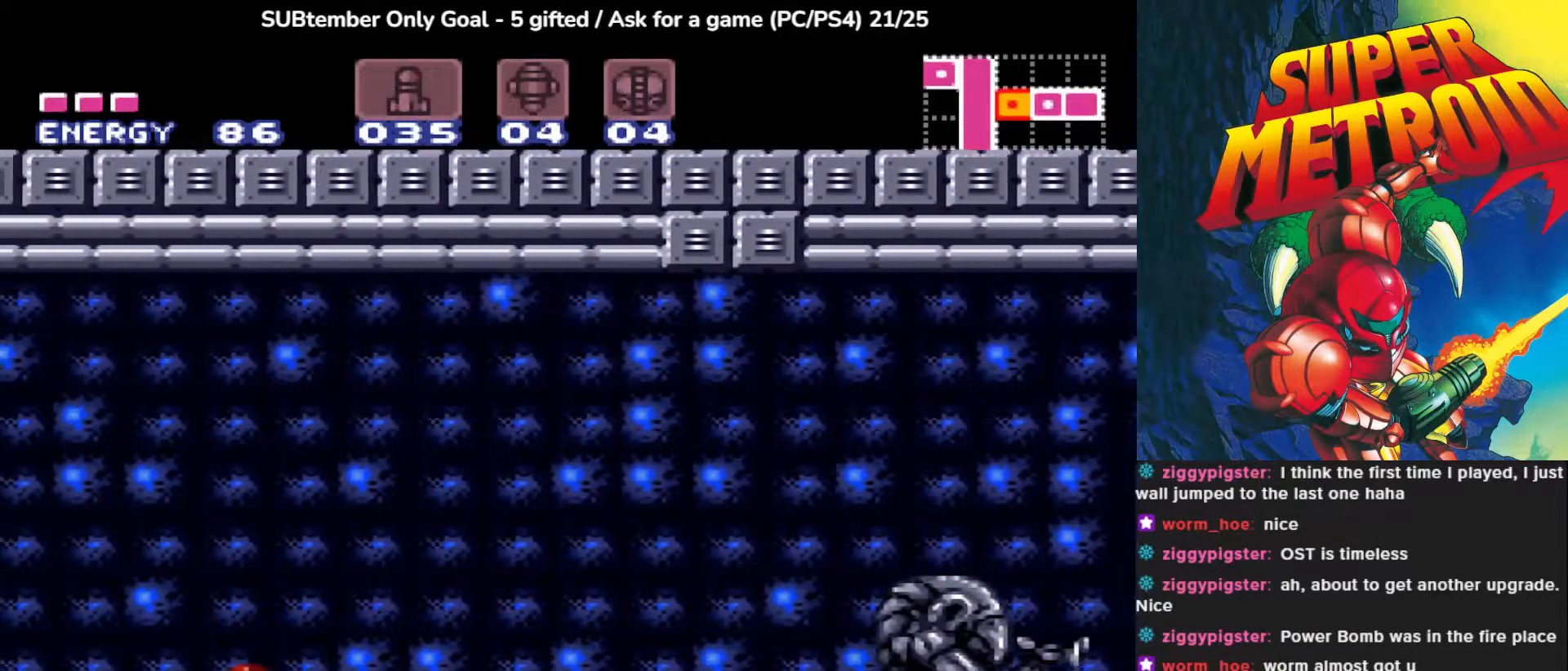
{"buttons": ["DPAD_LEFT"], "left_stick": "center", "events": [[333, "DPAD_LEFT", "down"]]}
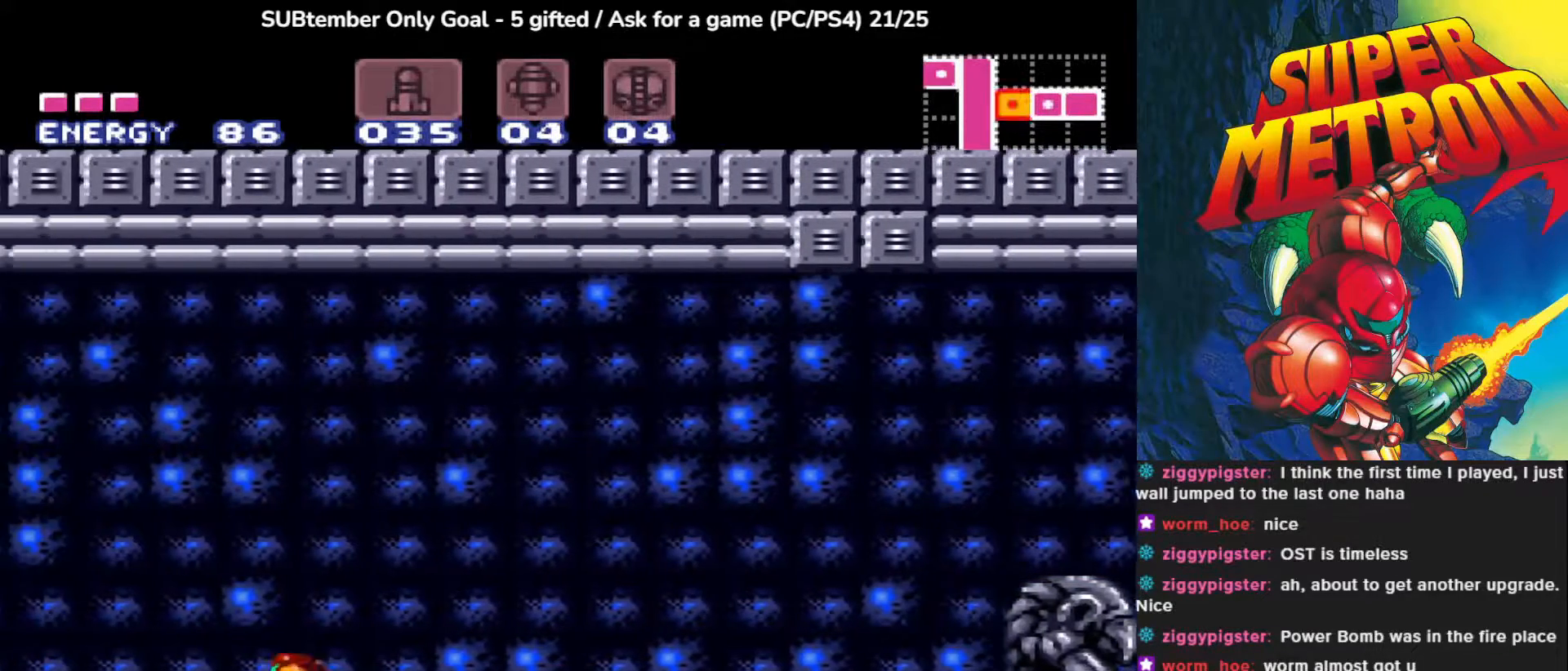
{"buttons": [], "left_stick": "center", "events": [[383, "DPAD_LEFT", "up"]]}
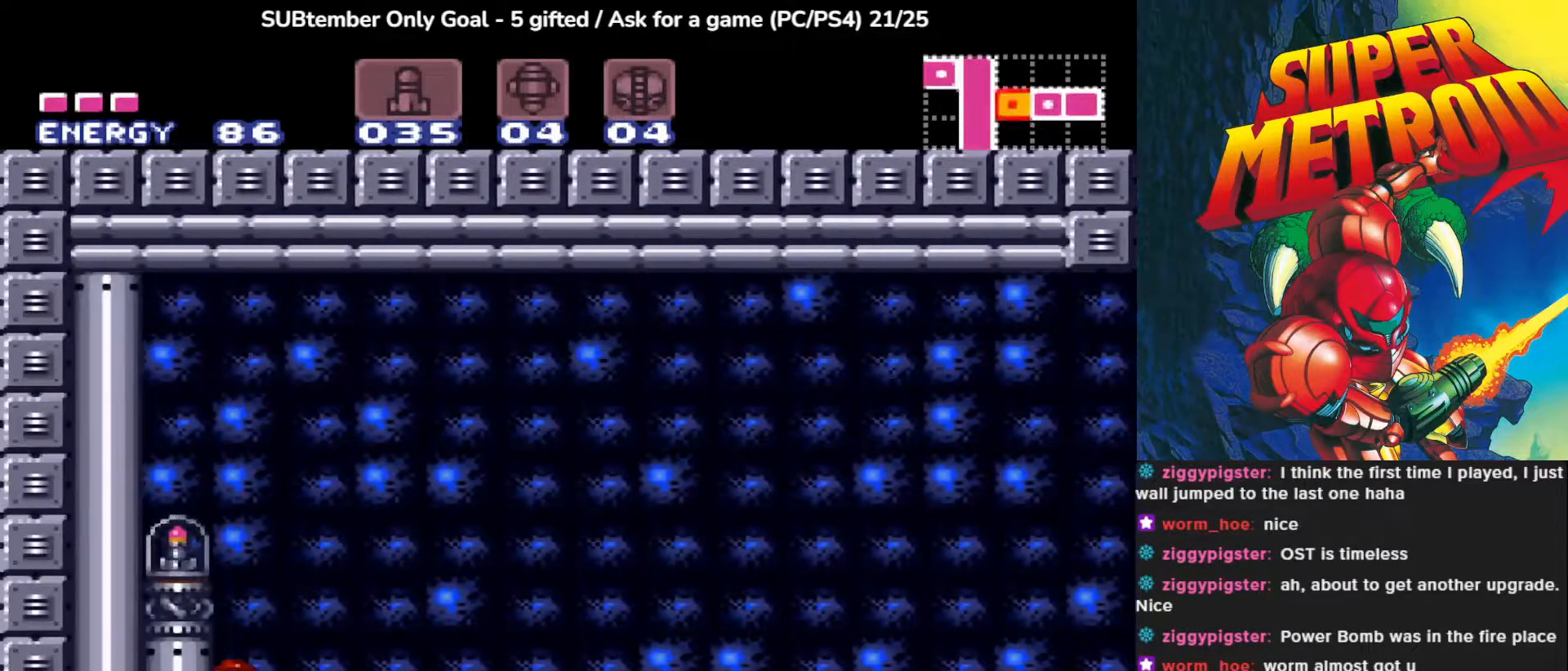
{"buttons": ["CROSS"], "left_stick": "center", "events": [[350, "CROSS", "down"]]}
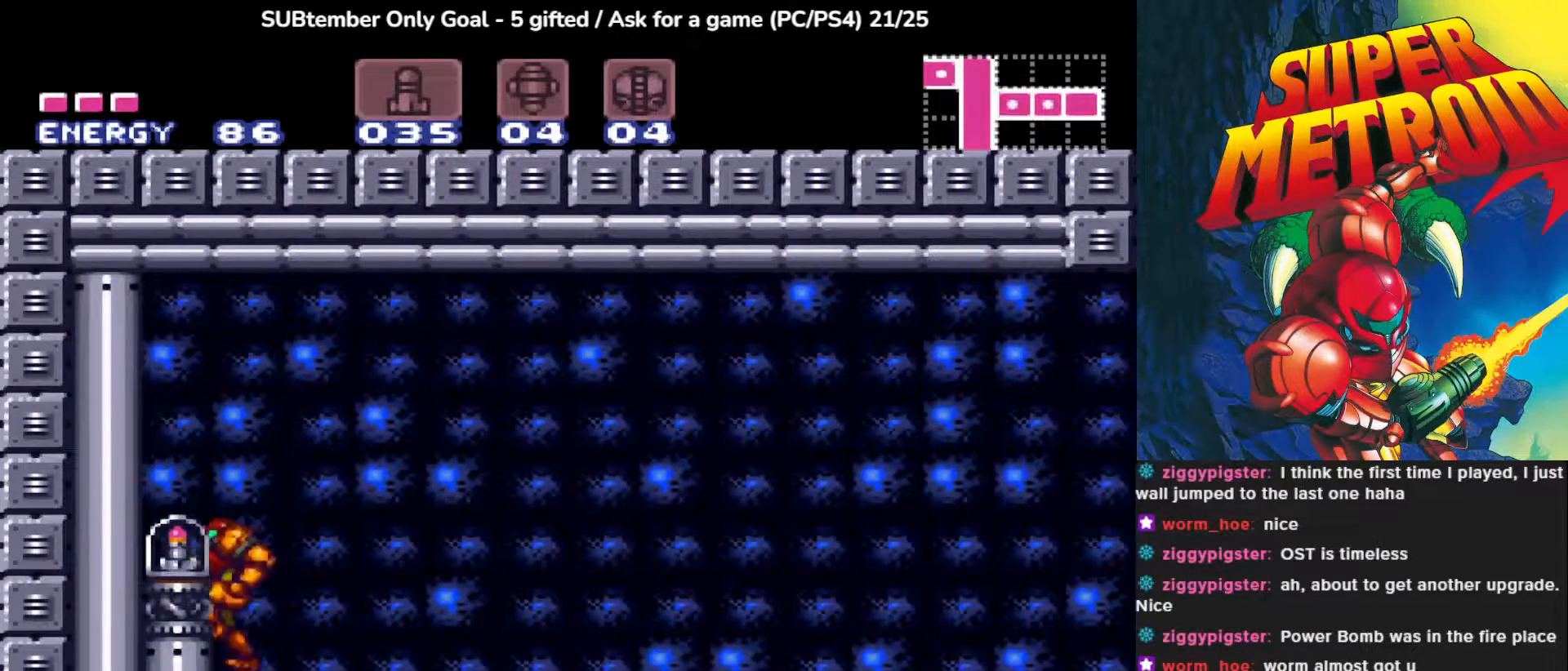
{"buttons": [], "left_stick": "center", "events": [[83, "DPAD_LEFT", "down"], [250, "CROSS", "up"], [450, "DPAD_LEFT", "up"]]}